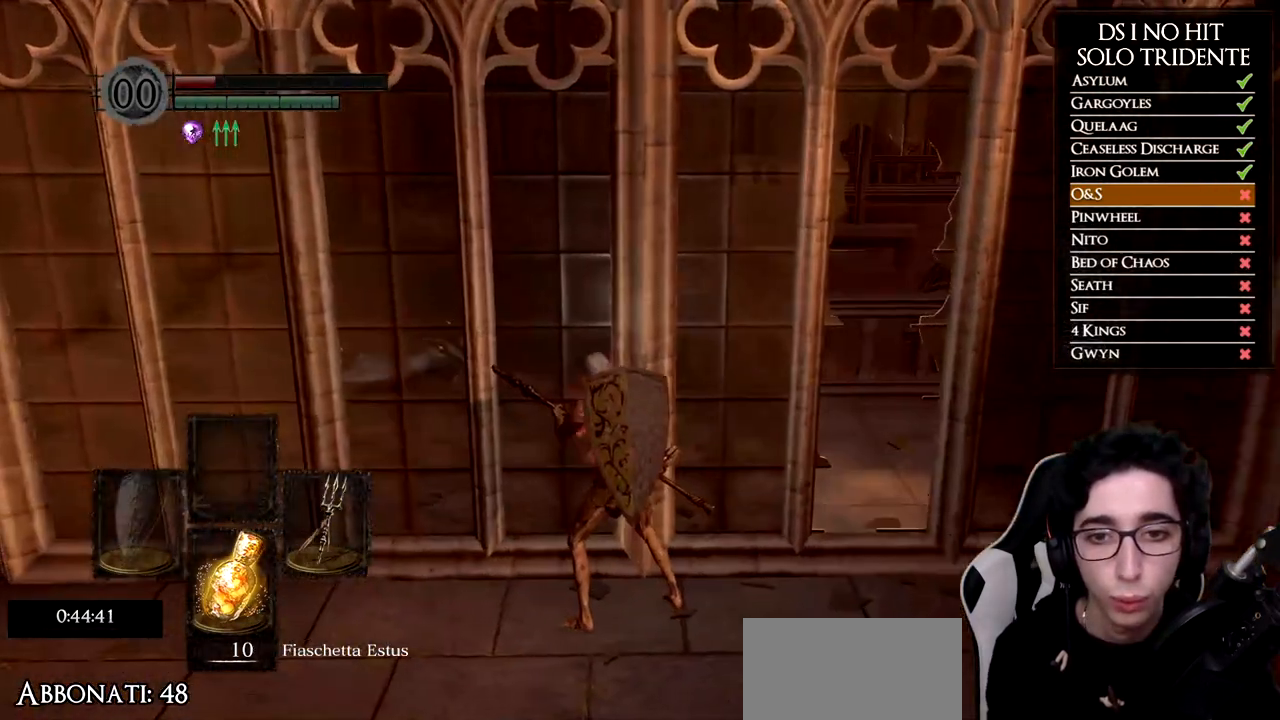
Gameplay with a controller (Xbox layout); each line is a JSON object with the inputs held at the frame after it. "button_events" lists button changes between this image and that frame as [ms after this image, input, new state], when the widget could be followed in between (sticks are given only as held states). Not read: L1 R1 R2.
{"buttons": [], "left_stick": "down", "right_stick": "left", "button_events": []}
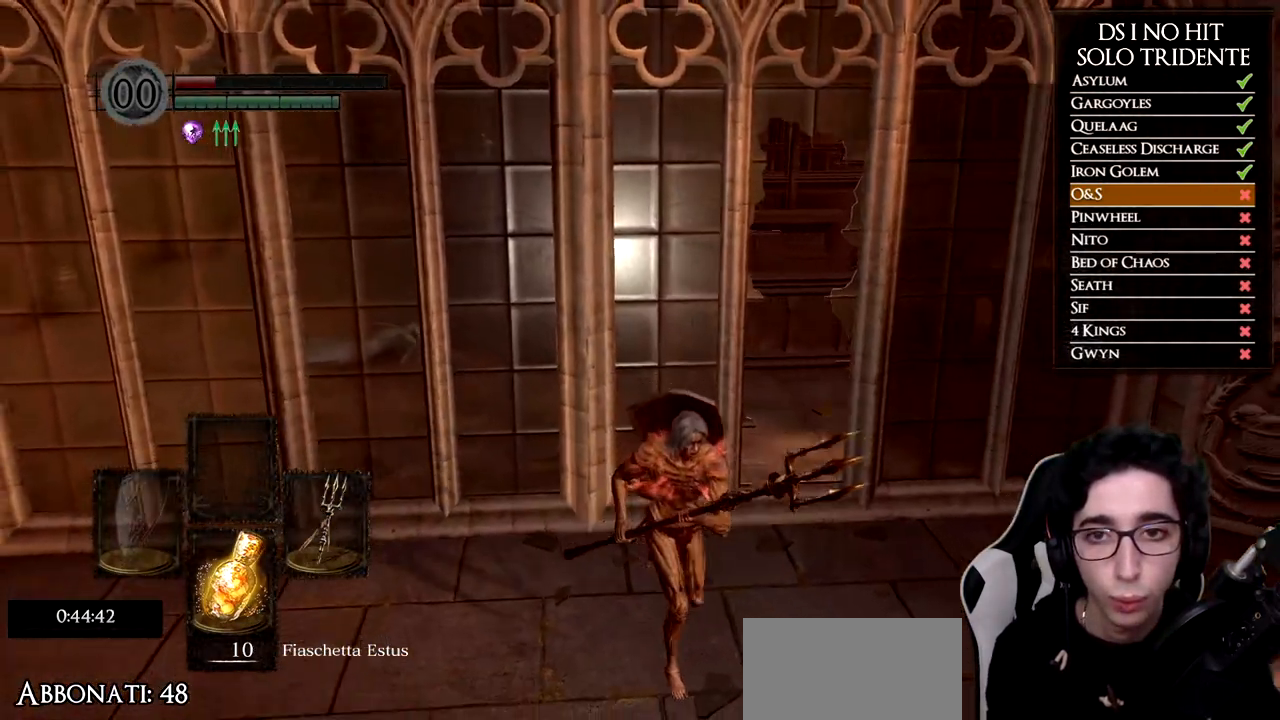
{"buttons": [], "left_stick": "up", "right_stick": "center", "button_events": []}
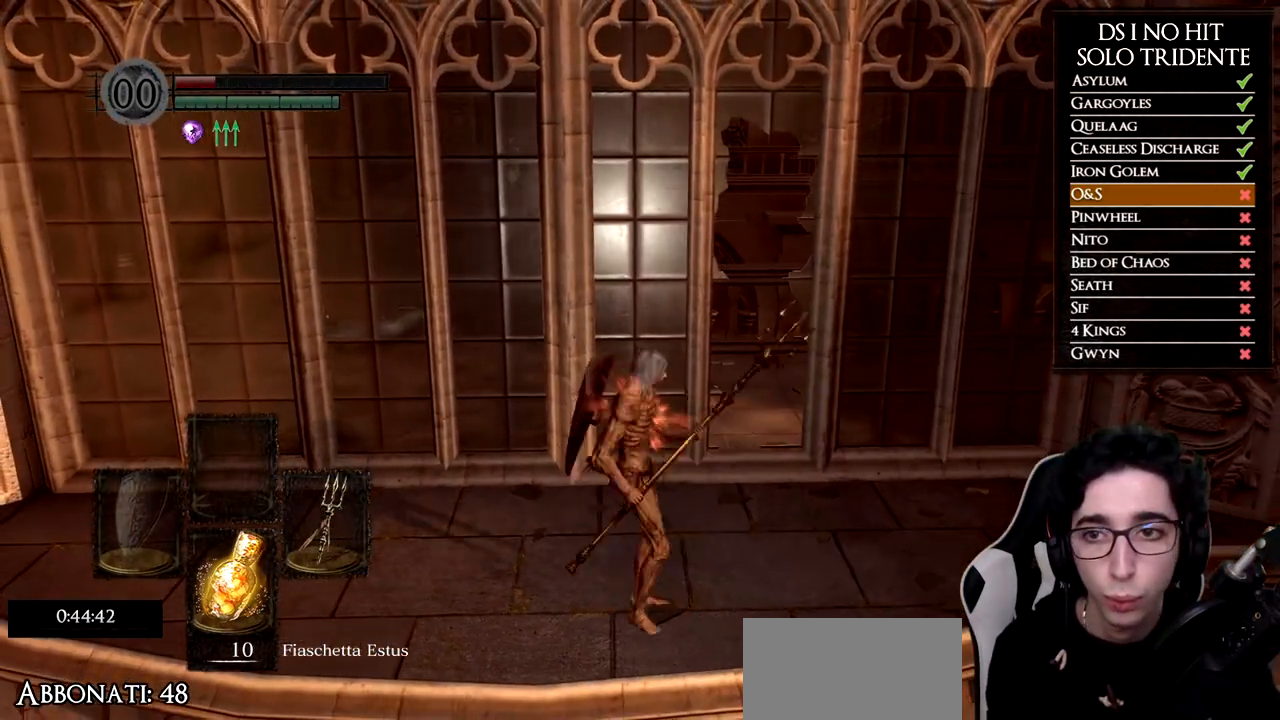
{"buttons": [], "left_stick": "center", "right_stick": "center", "button_events": []}
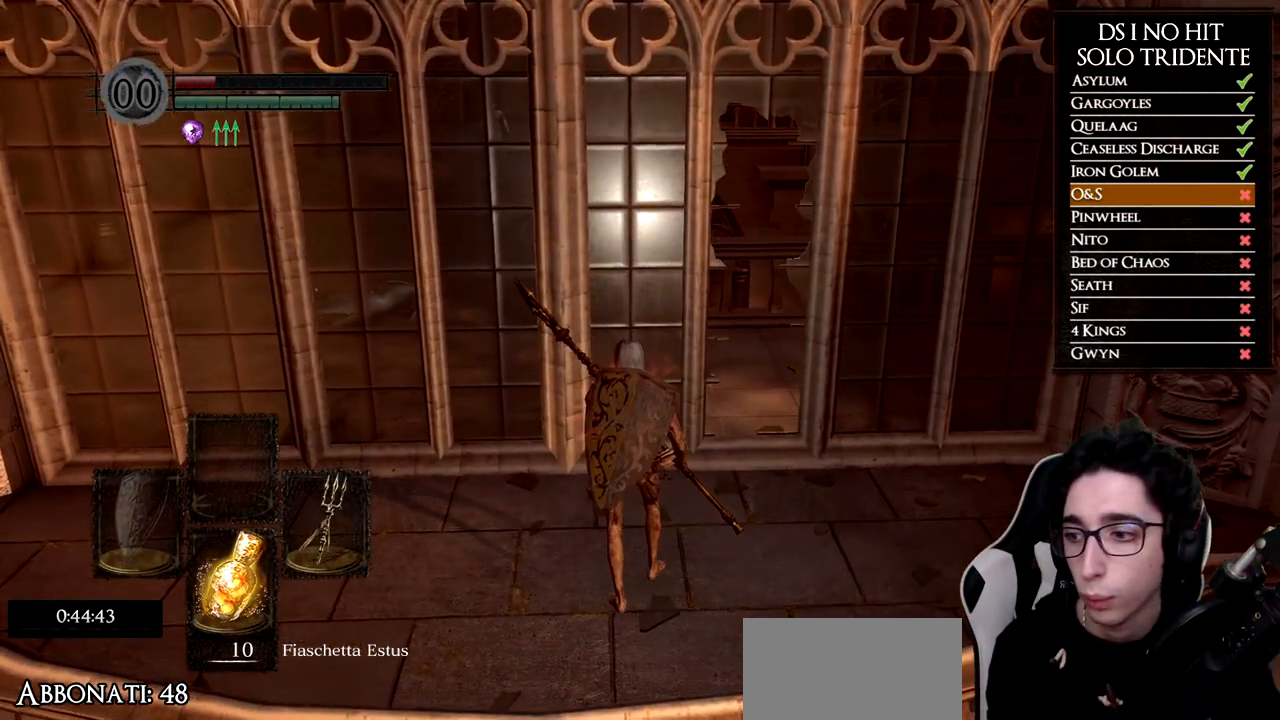
{"buttons": [], "left_stick": "center", "right_stick": "center", "button_events": []}
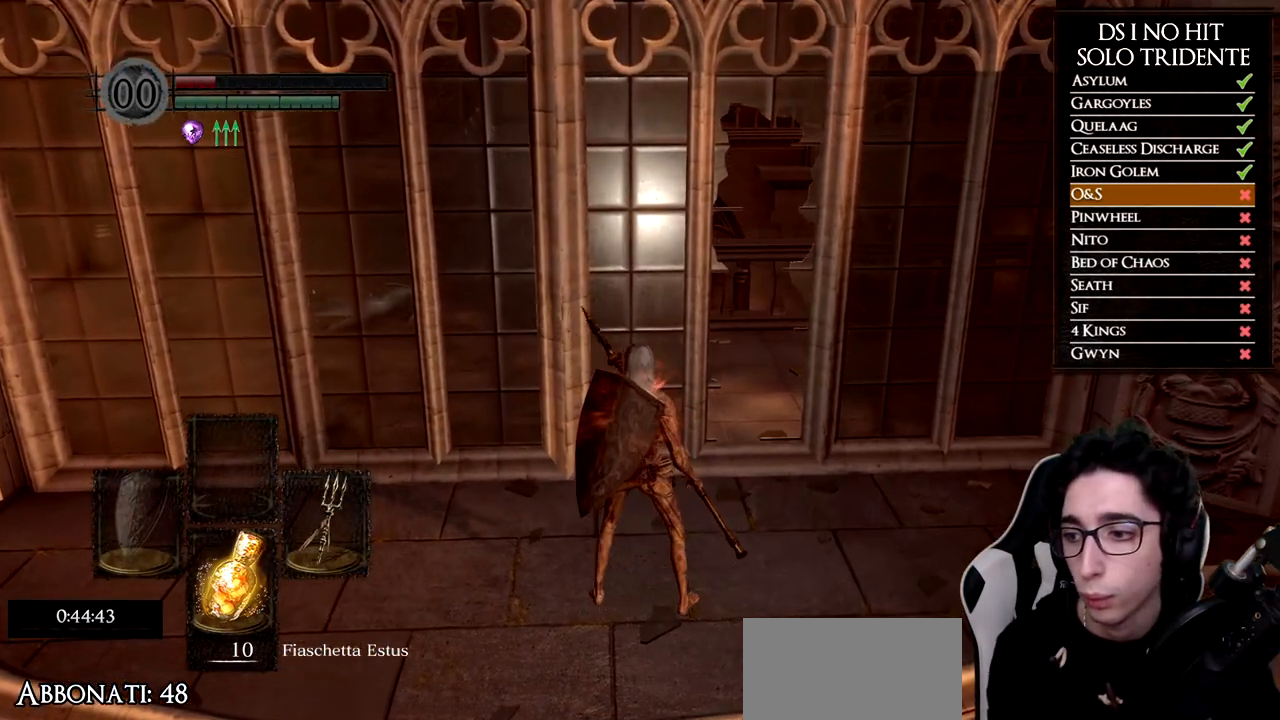
{"buttons": [], "left_stick": "up", "right_stick": "center", "button_events": []}
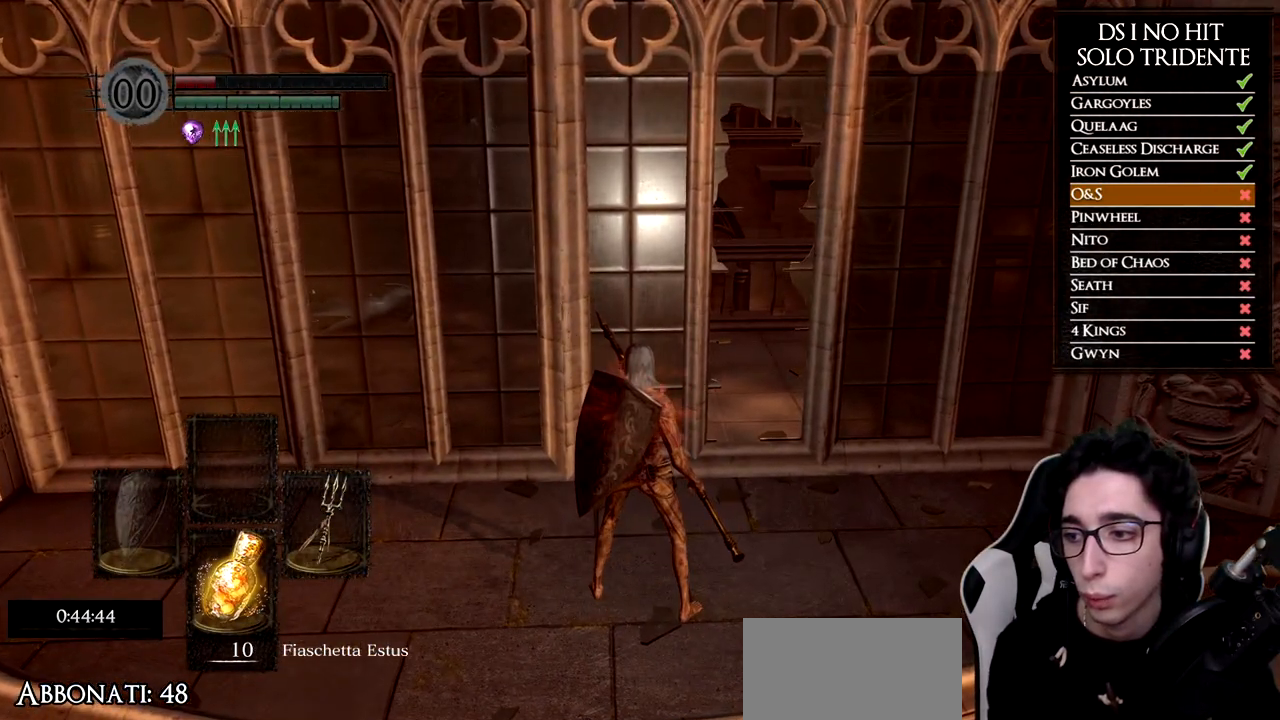
{"buttons": [], "left_stick": "center", "right_stick": "center", "button_events": []}
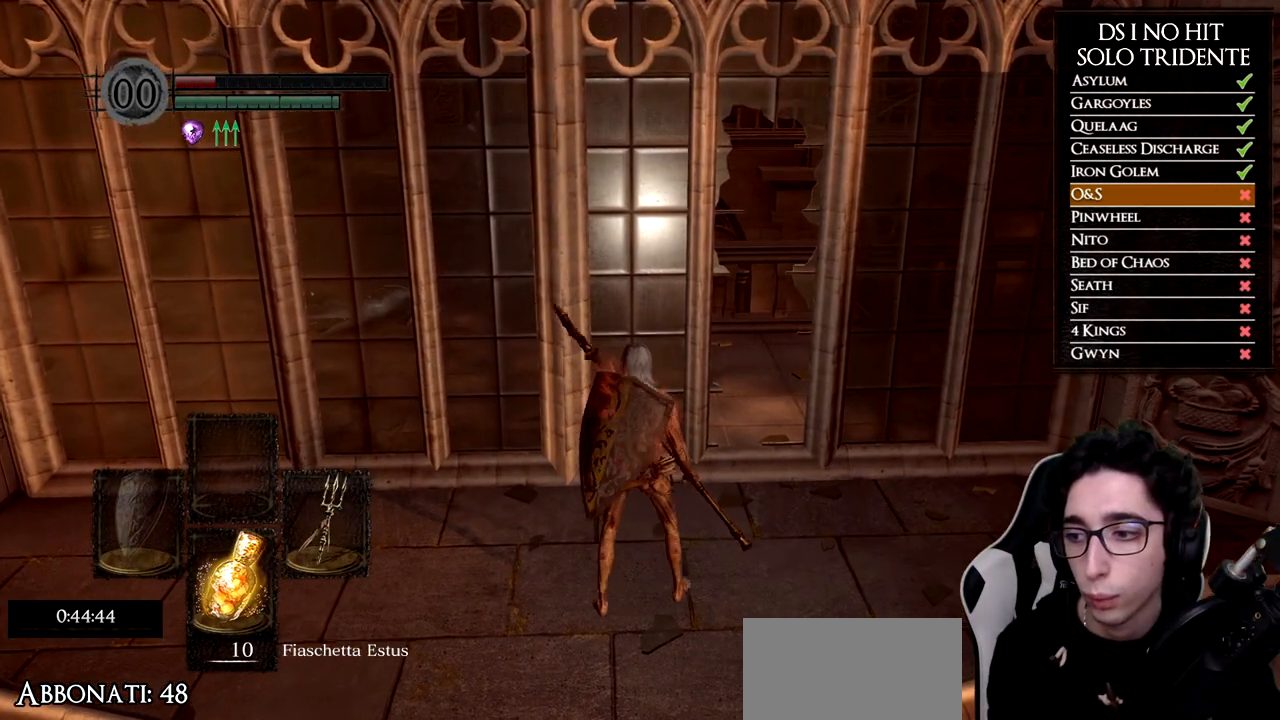
{"buttons": [], "left_stick": "center", "right_stick": "center", "button_events": []}
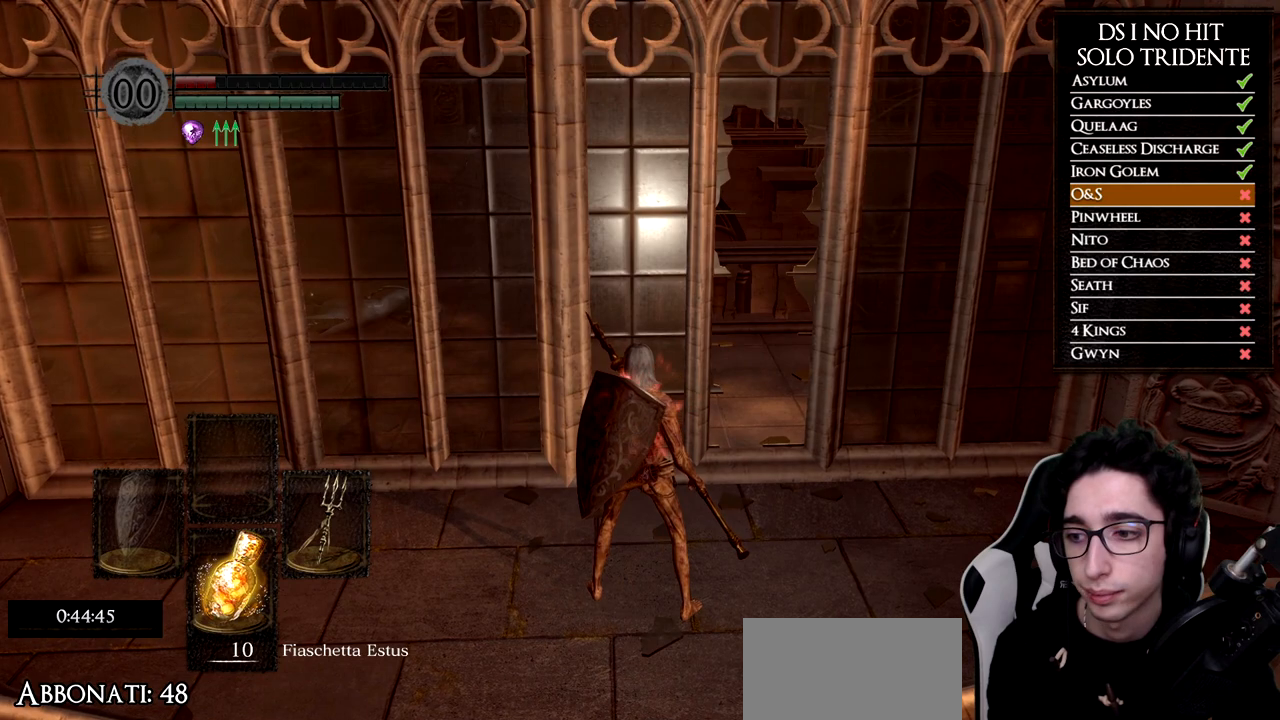
{"buttons": [], "left_stick": "center", "right_stick": "center", "button_events": []}
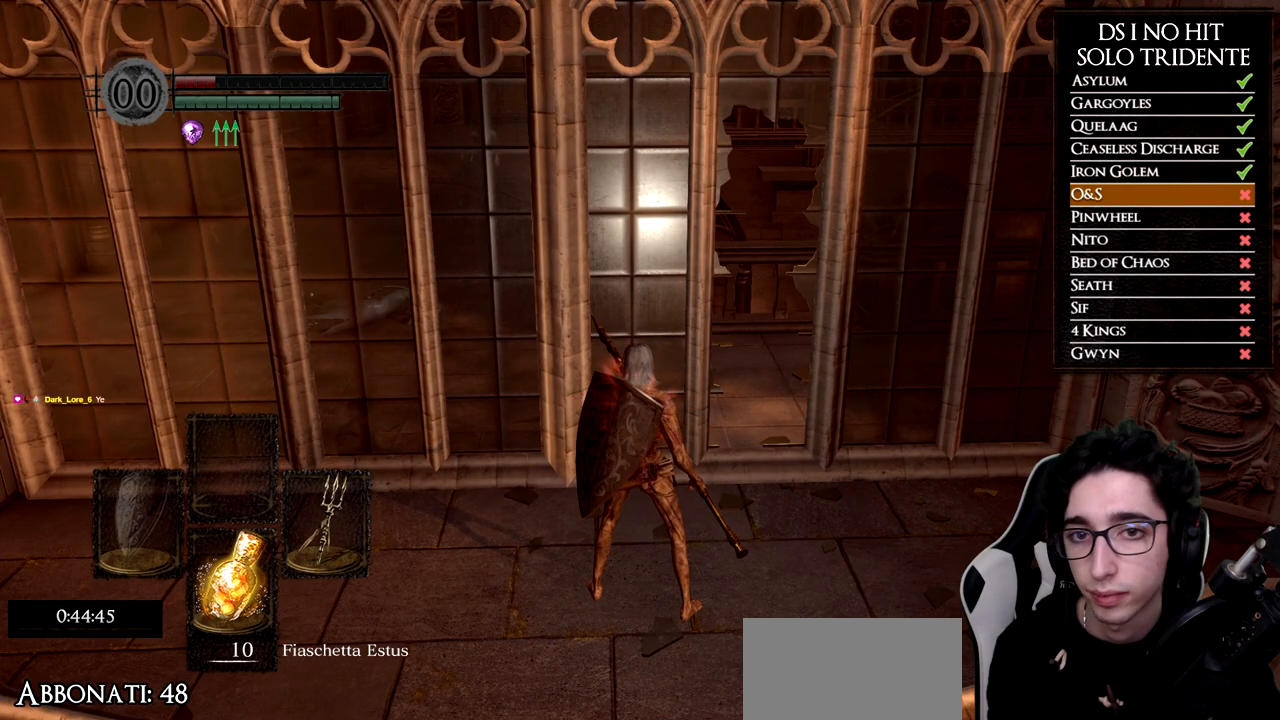
{"buttons": [], "left_stick": "center", "right_stick": "center", "button_events": []}
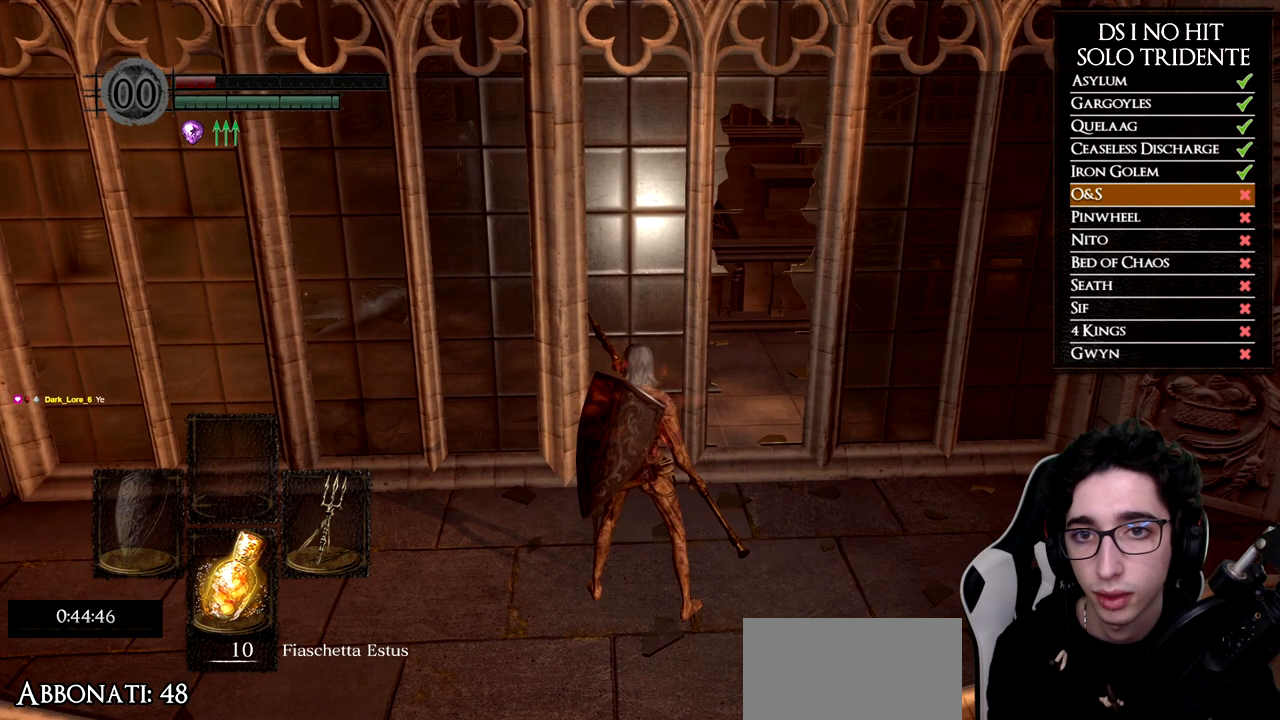
{"buttons": [], "left_stick": "center", "right_stick": "center", "button_events": []}
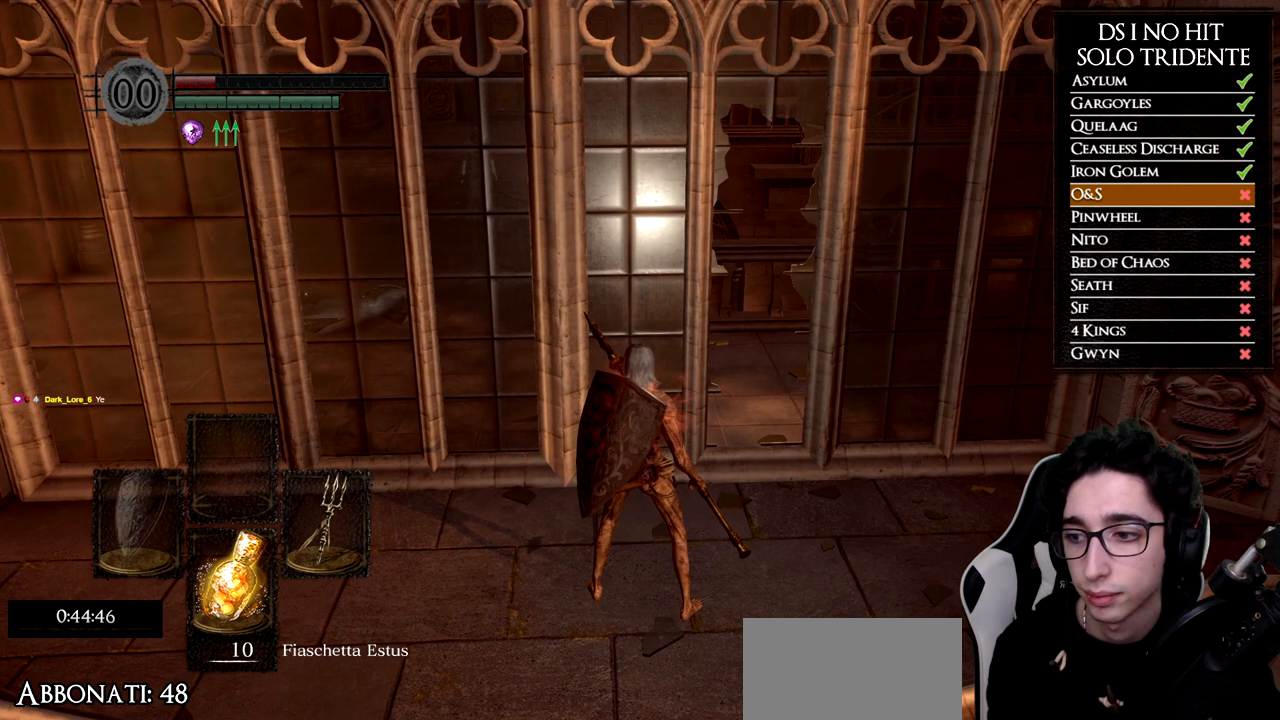
{"buttons": [], "left_stick": "center", "right_stick": "center", "button_events": []}